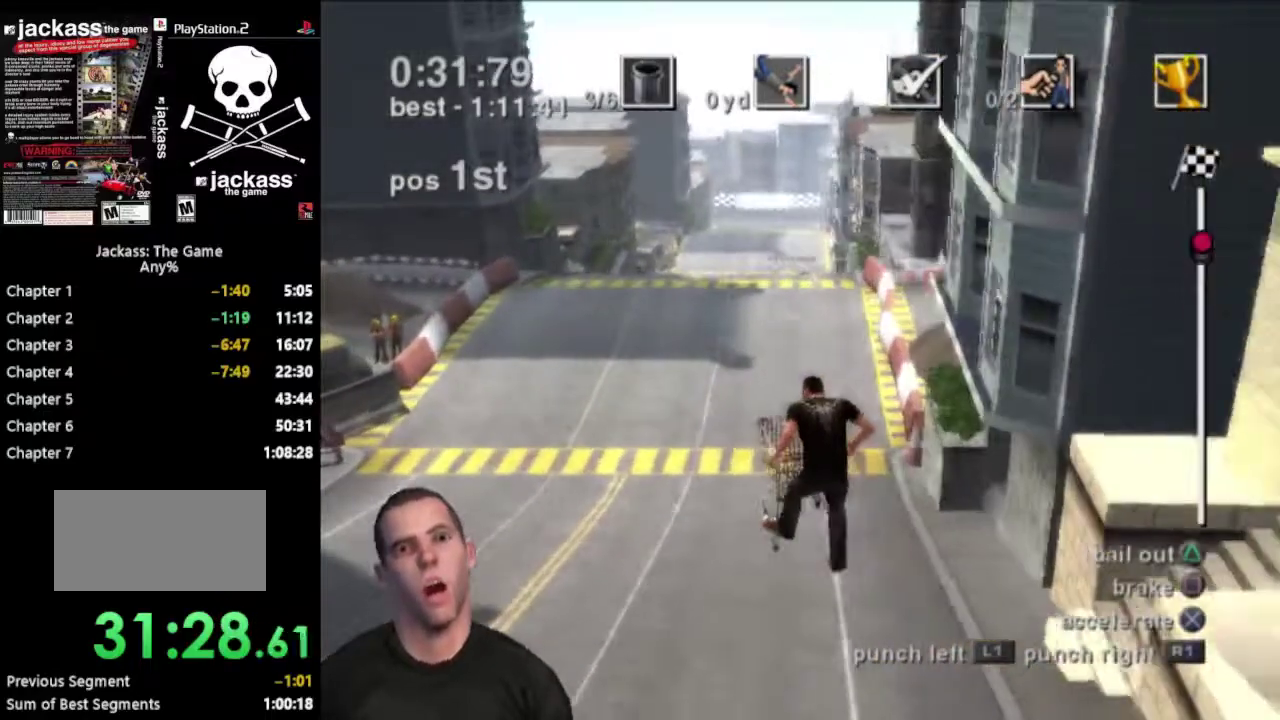
Gameplay with a controller (PlayStation layout); each line is a JSON object with the inputs held at the frame after it. "events" lists button and stick changes between this image and that frame as [ms after this image, input, new state], when the widget could be followed in between. Not read: L3 R3.
{"buttons": ["CROSS"], "events": []}
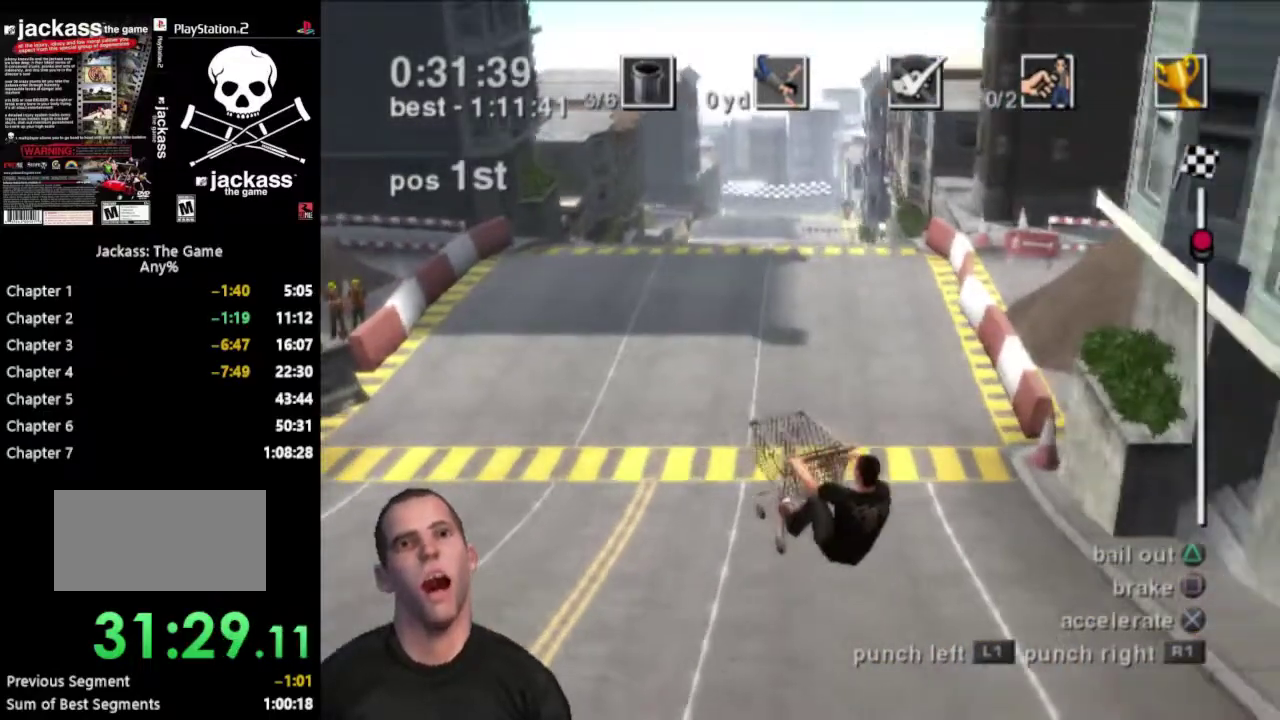
{"buttons": ["CROSS", "DPAD_RIGHT"], "events": [[317, "DPAD_RIGHT", "down"]]}
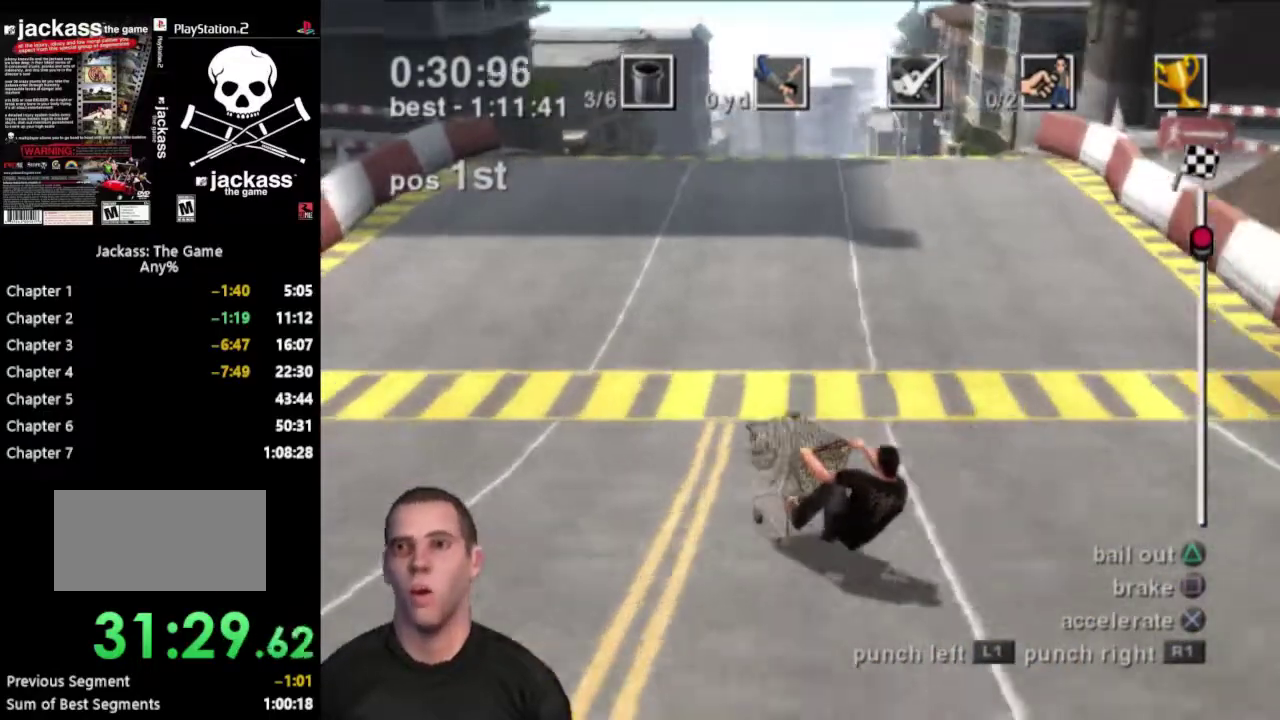
{"buttons": ["CROSS"], "events": [[500, "DPAD_RIGHT", "up"]]}
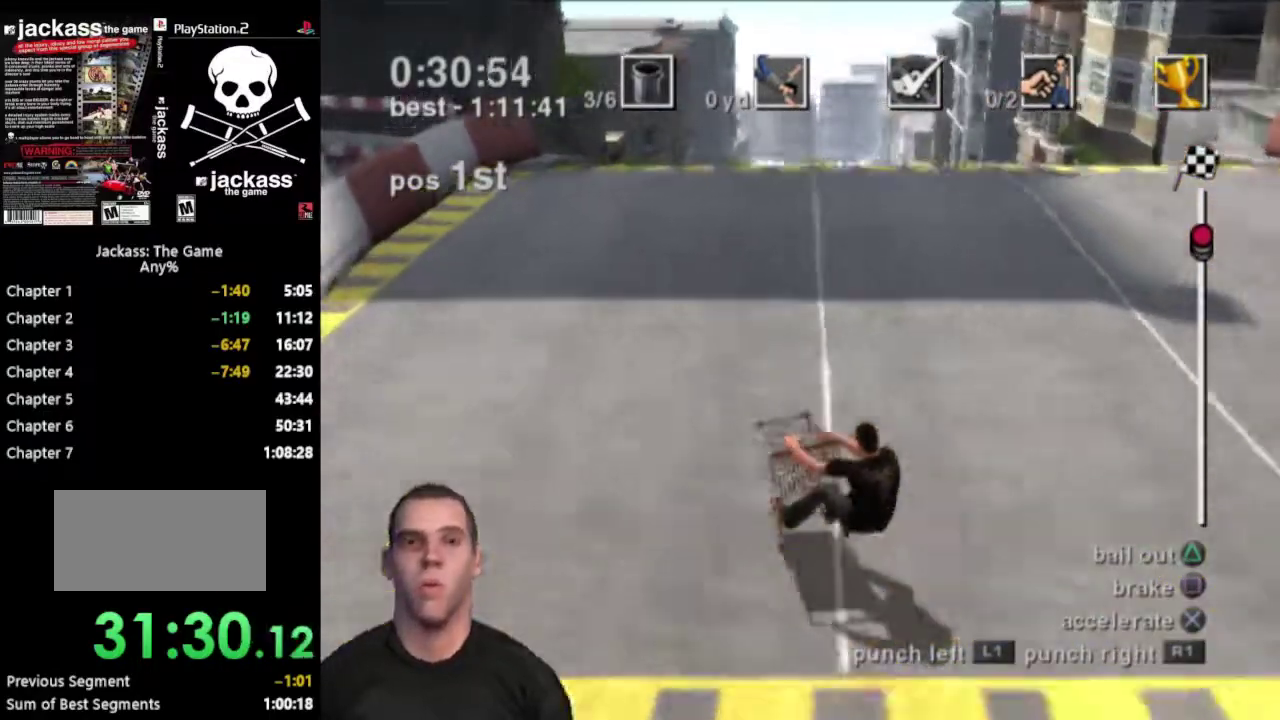
{"buttons": ["CROSS"], "events": [[133, "DPAD_RIGHT", "down"], [167, "DPAD_UP", "down"], [300, "DPAD_UP", "up"], [317, "DPAD_RIGHT", "up"]]}
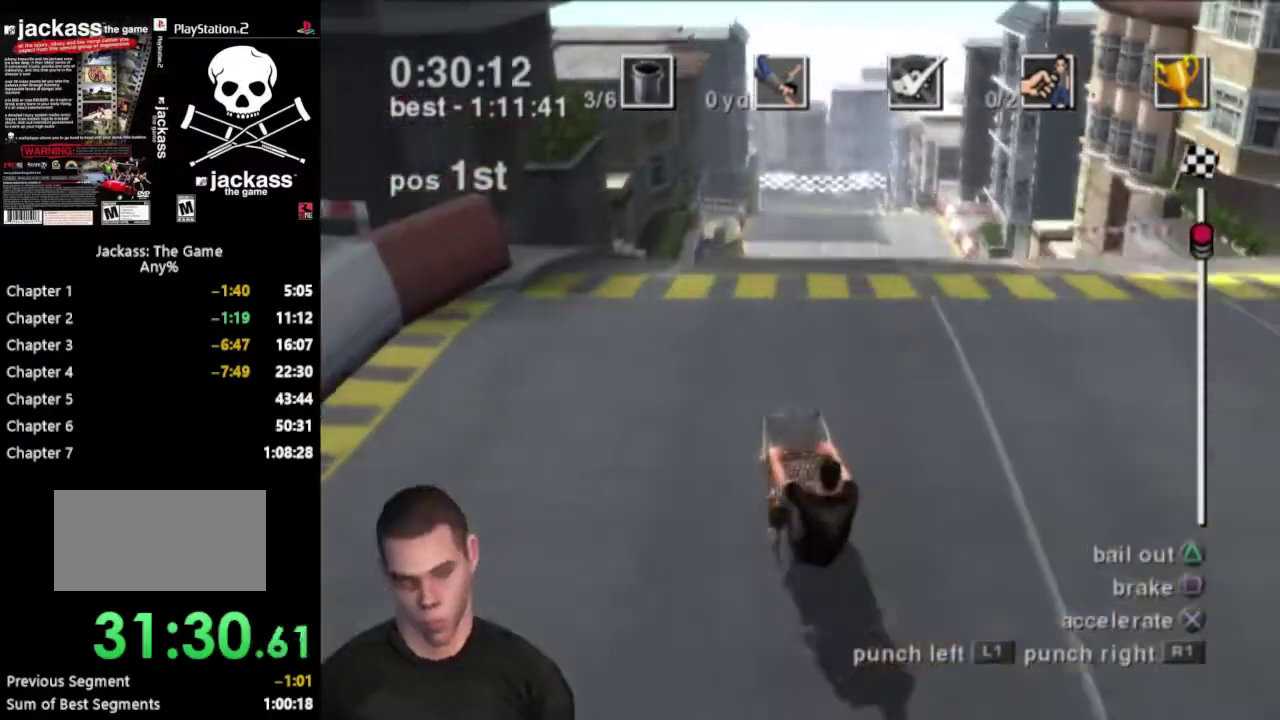
{"buttons": ["CROSS"], "events": [[233, "DPAD_RIGHT", "down"], [267, "DPAD_UP", "down"], [450, "DPAD_UP", "up"], [483, "DPAD_RIGHT", "up"]]}
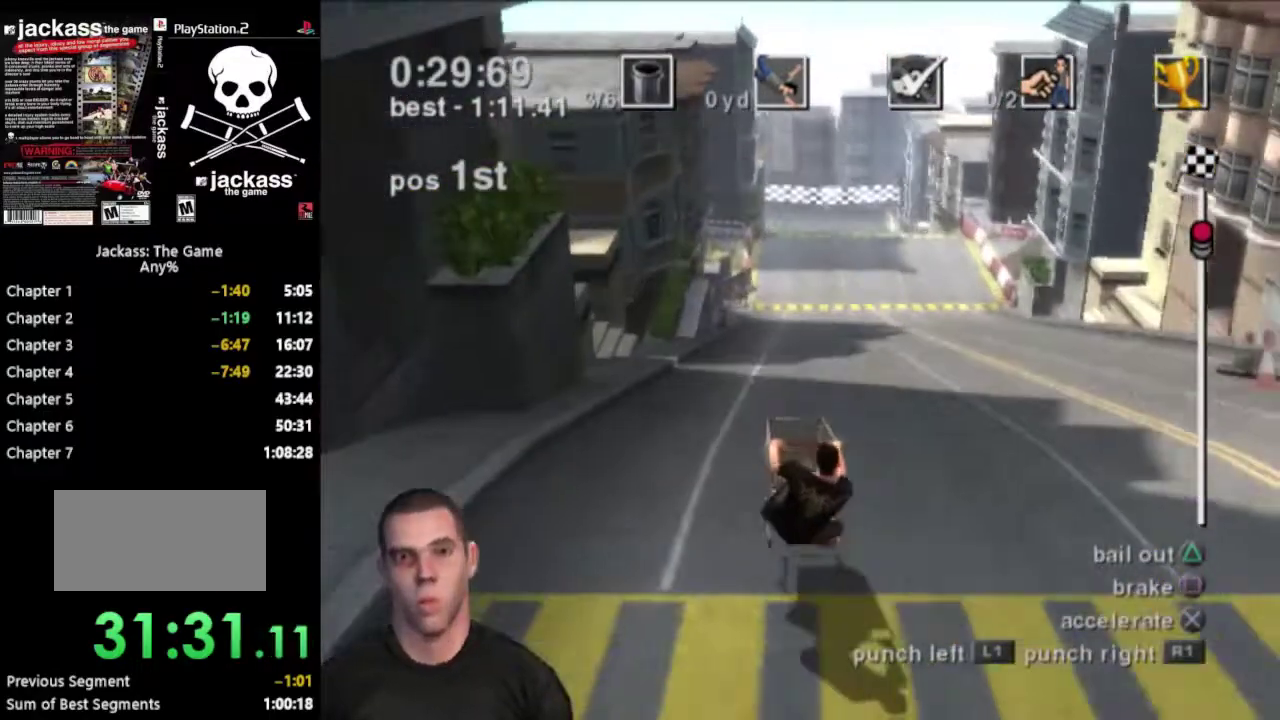
{"buttons": ["CROSS"], "events": []}
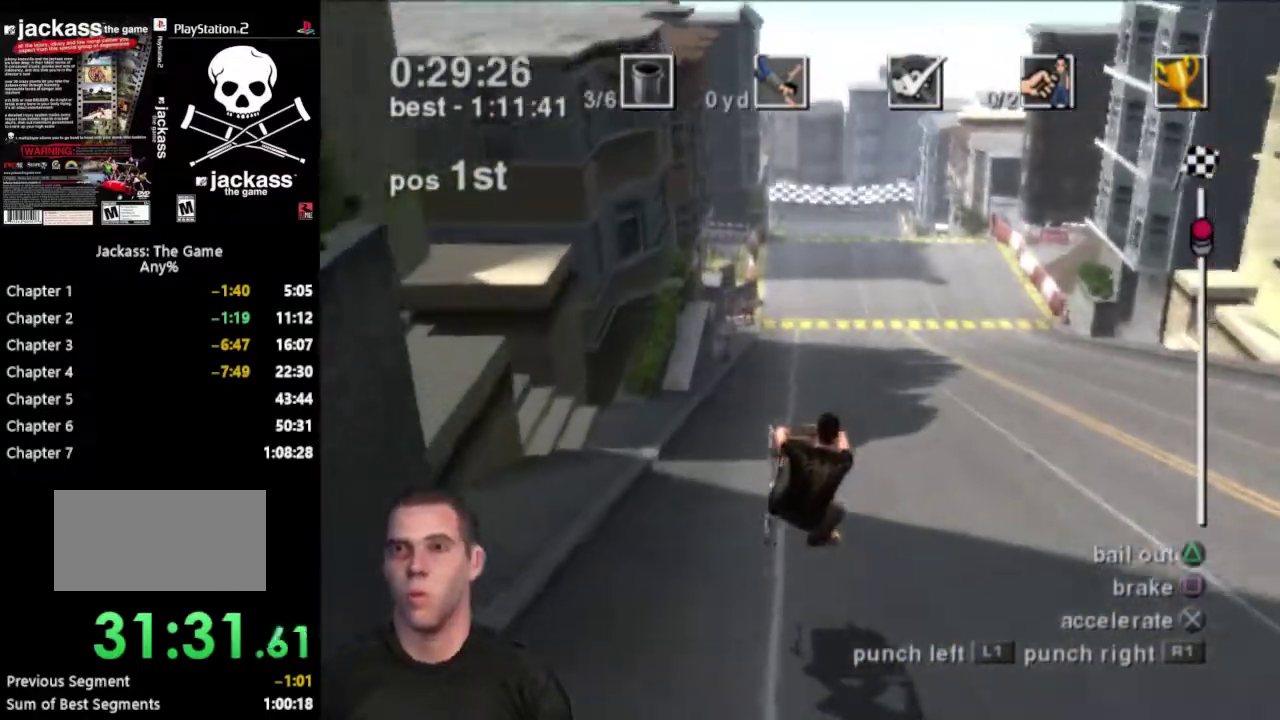
{"buttons": ["CROSS", "DPAD_RIGHT"], "events": [[433, "DPAD_RIGHT", "down"]]}
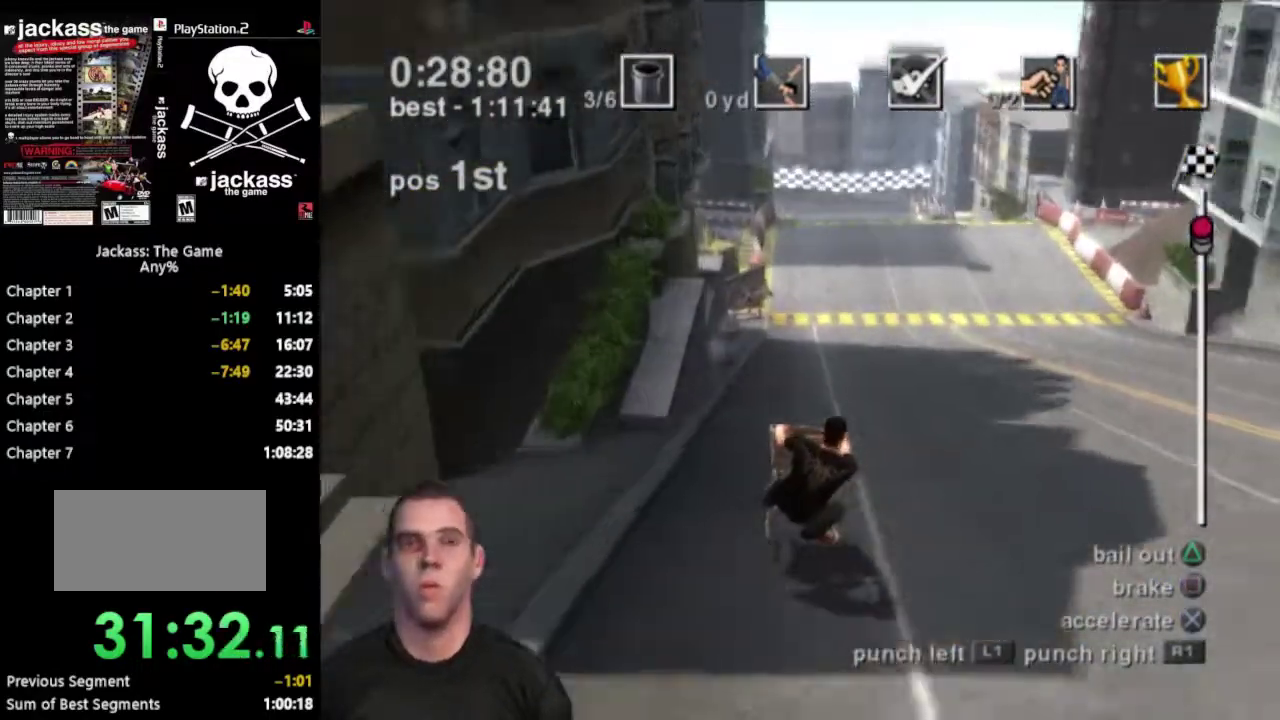
{"buttons": ["CROSS"], "events": [[317, "DPAD_RIGHT", "up"]]}
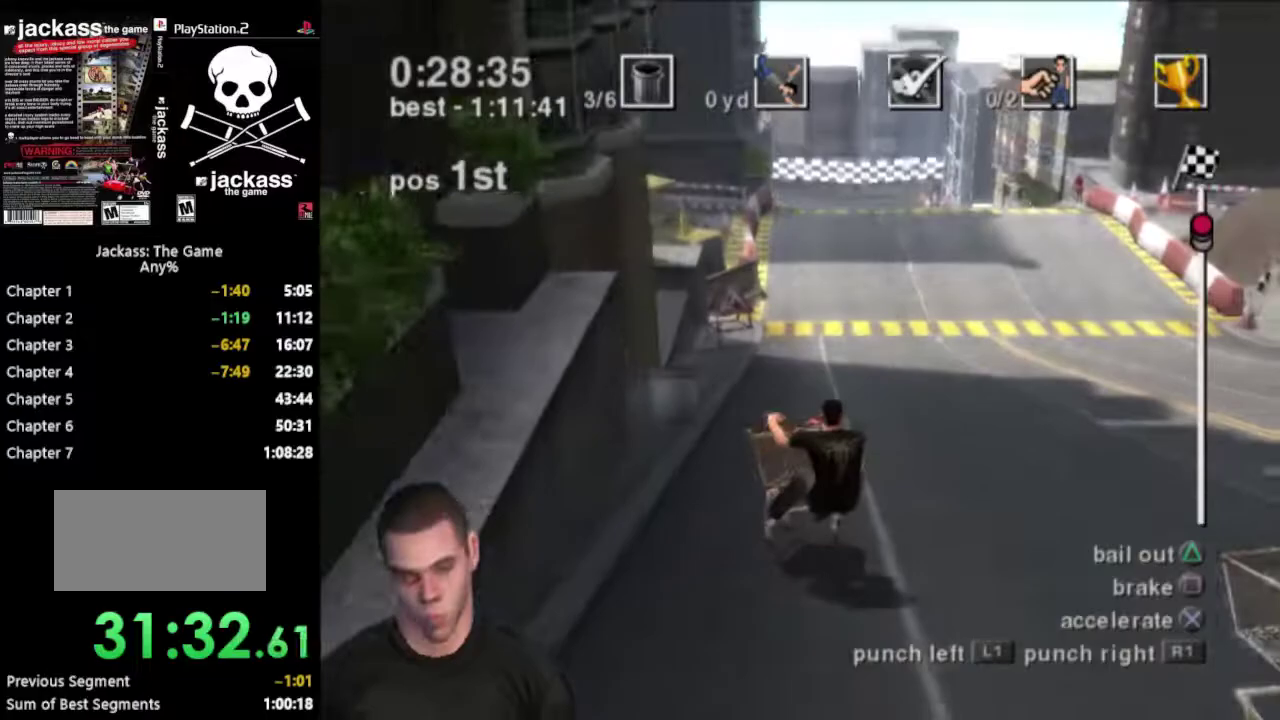
{"buttons": ["CROSS", "DPAD_RIGHT"], "events": [[300, "DPAD_RIGHT", "down"]]}
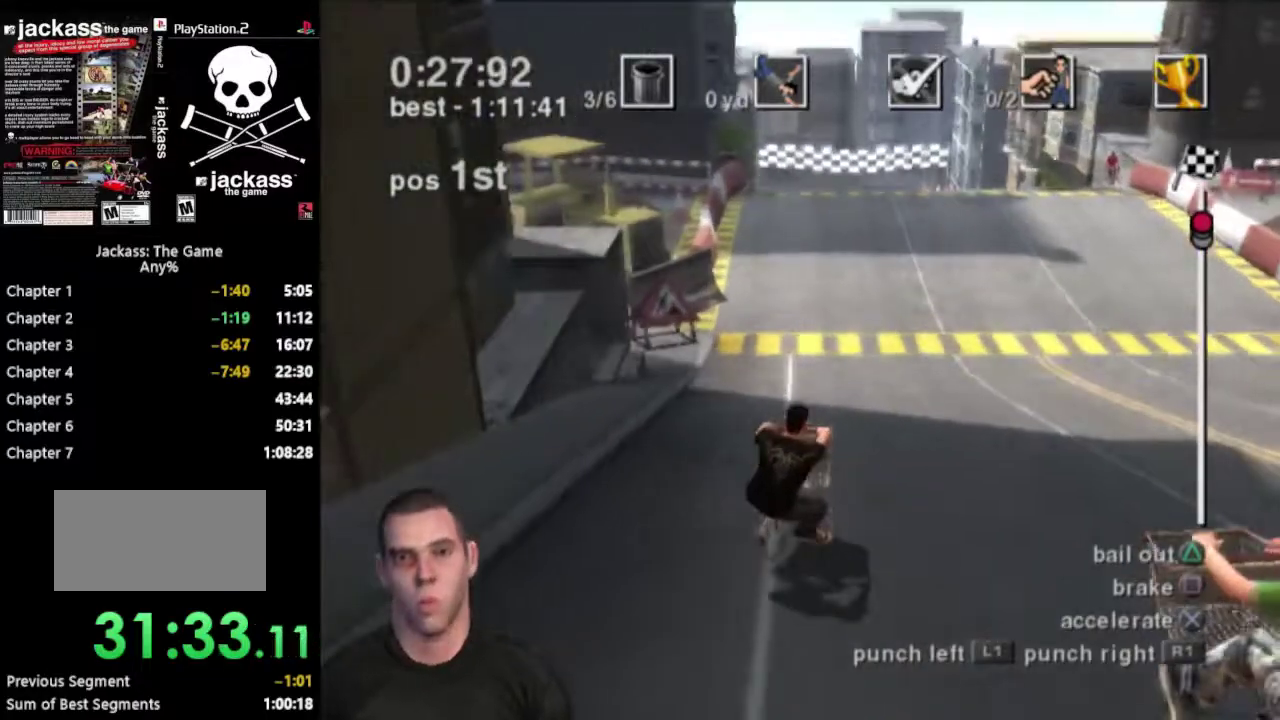
{"buttons": ["CROSS"], "events": [[67, "DPAD_RIGHT", "up"]]}
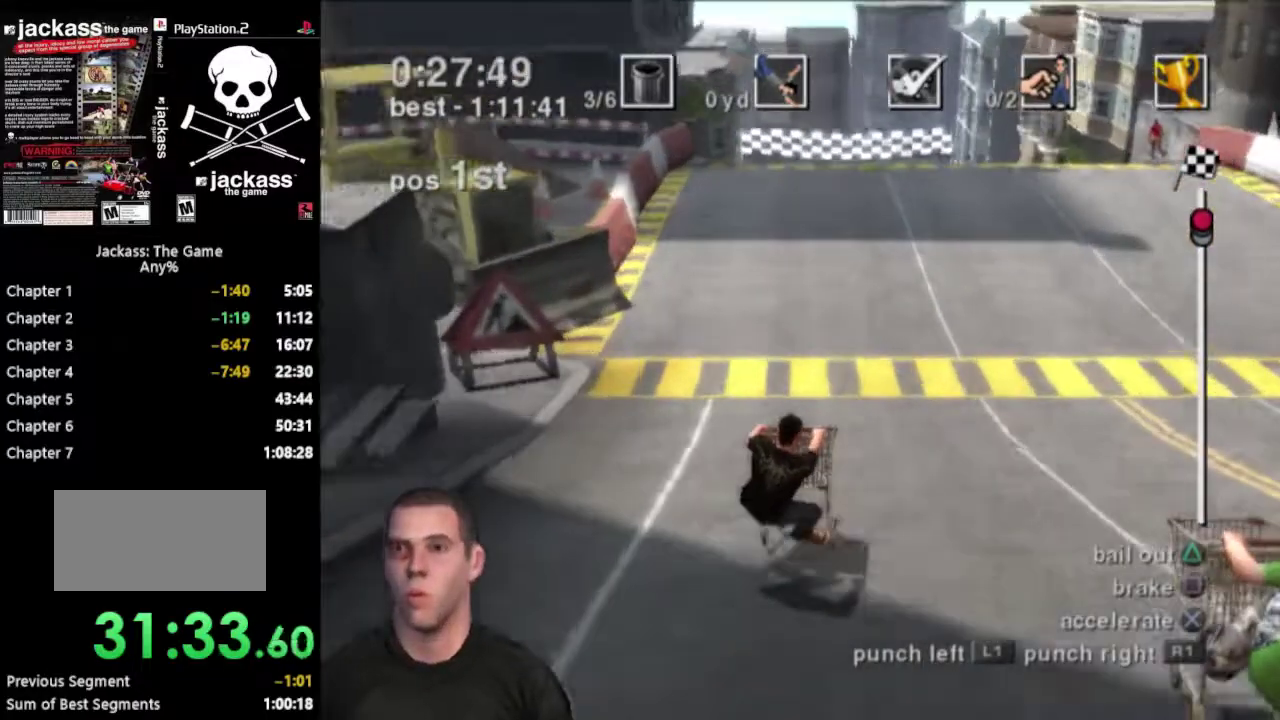
{"buttons": ["CROSS"], "events": []}
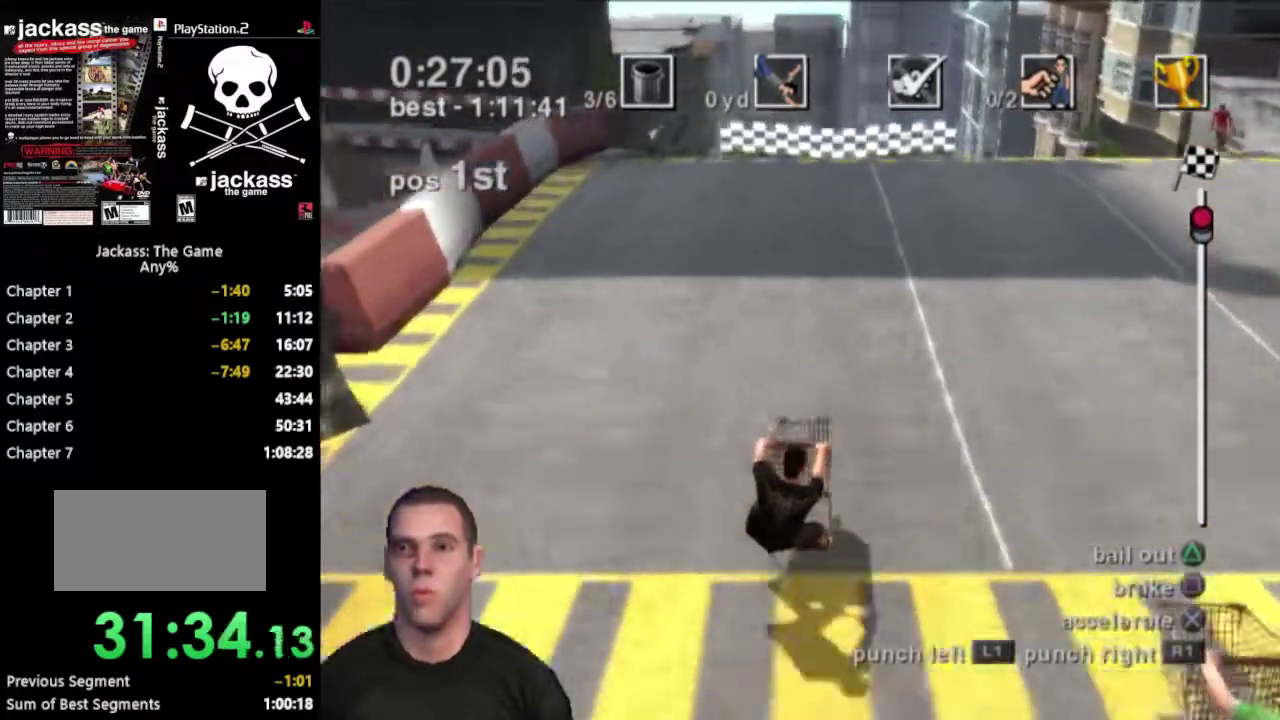
{"buttons": ["CROSS", "DPAD_LEFT"], "events": [[350, "DPAD_LEFT", "down"]]}
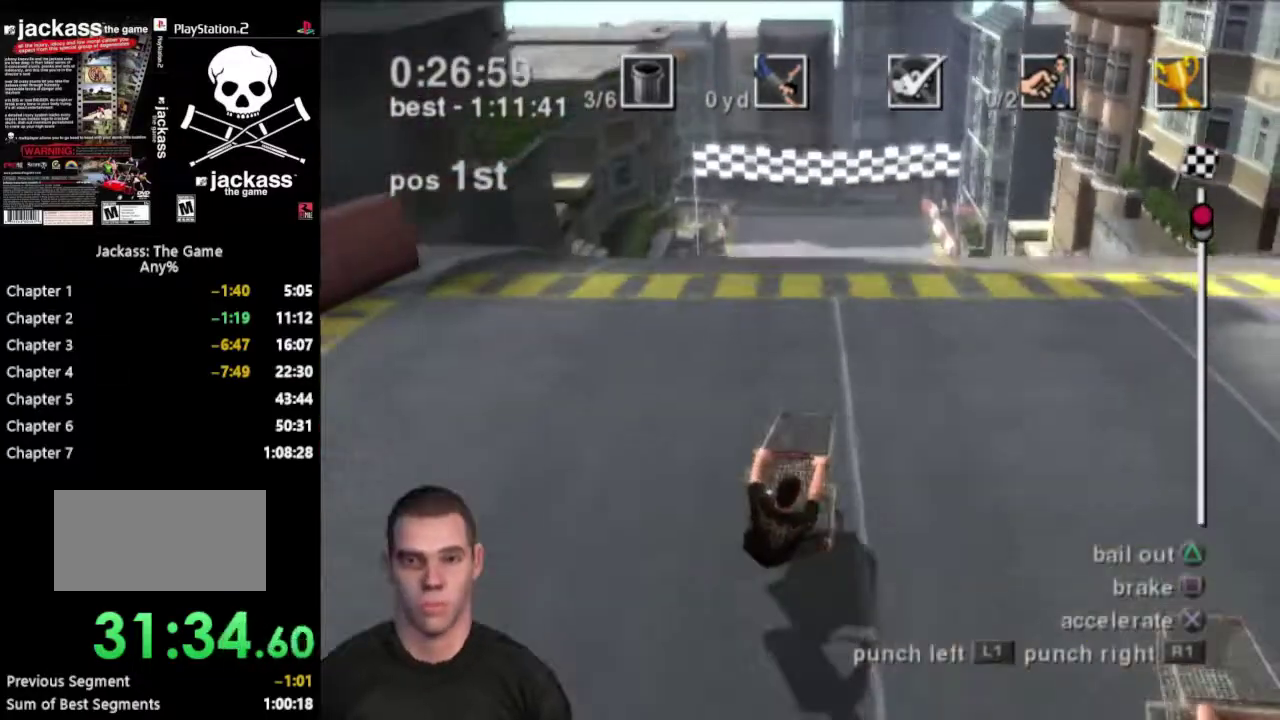
{"buttons": ["CROSS"], "events": [[50, "DPAD_LEFT", "up"]]}
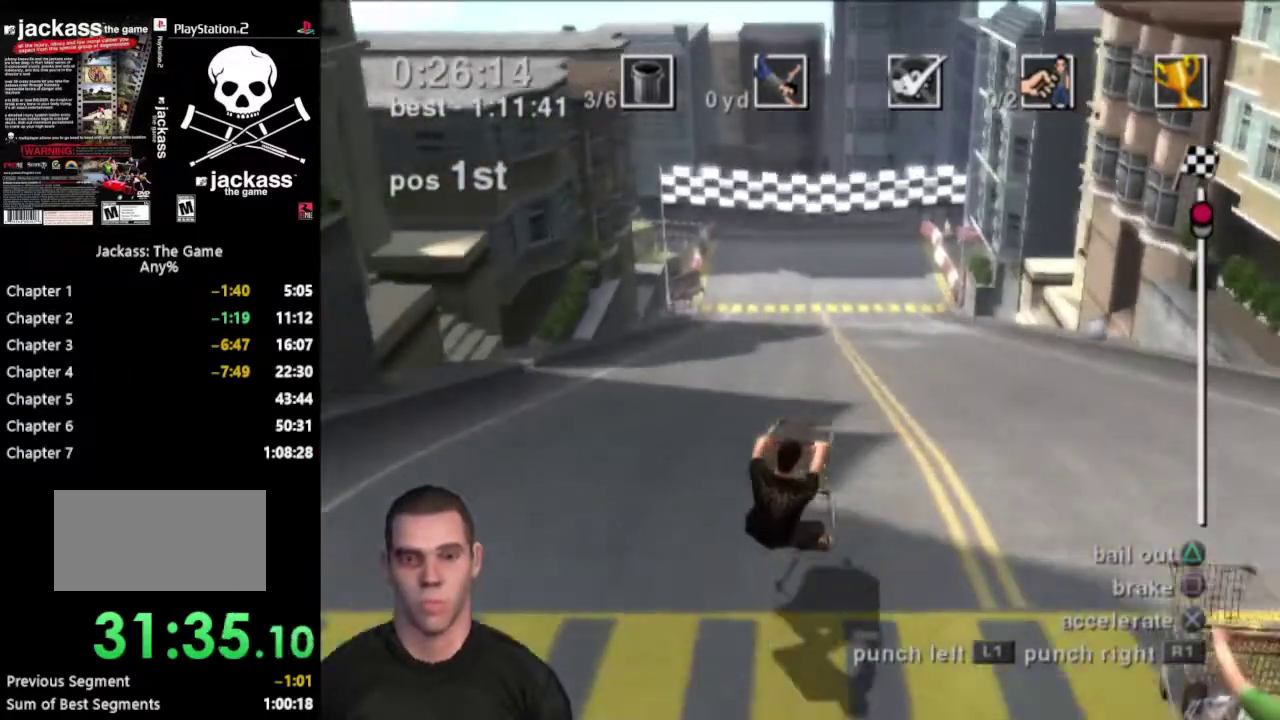
{"buttons": ["CROSS"], "events": []}
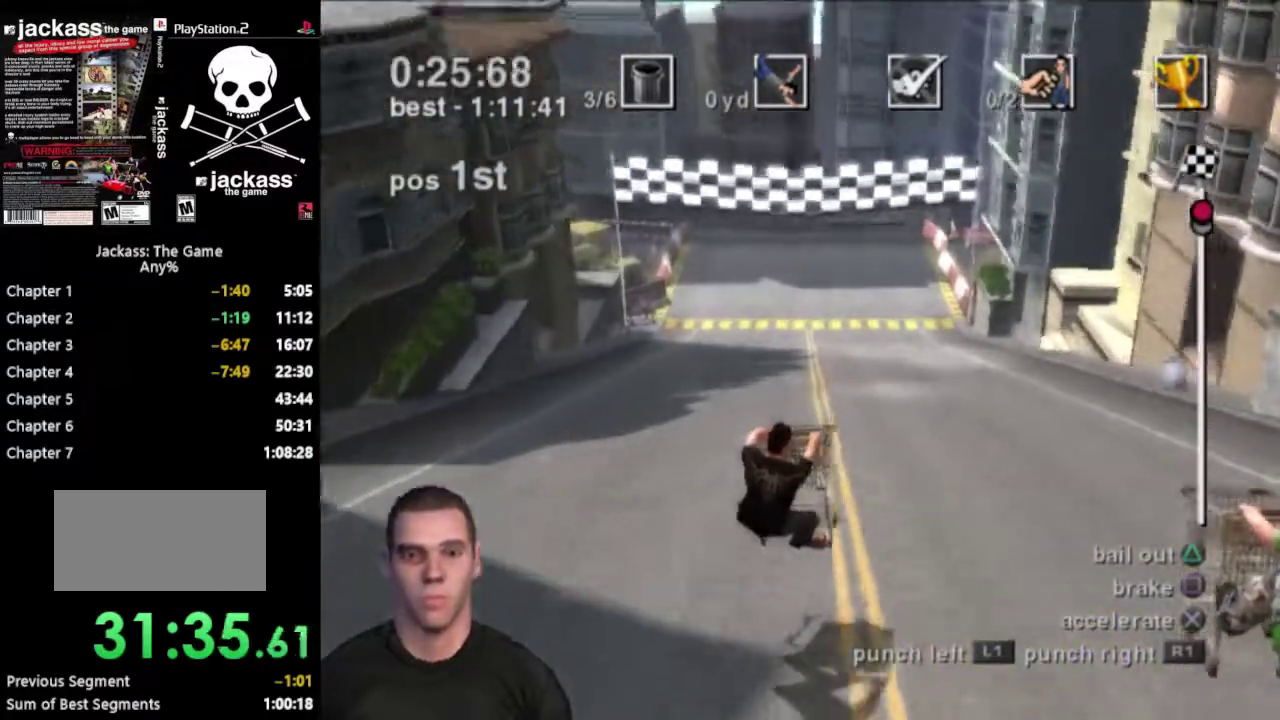
{"buttons": ["CROSS"], "events": []}
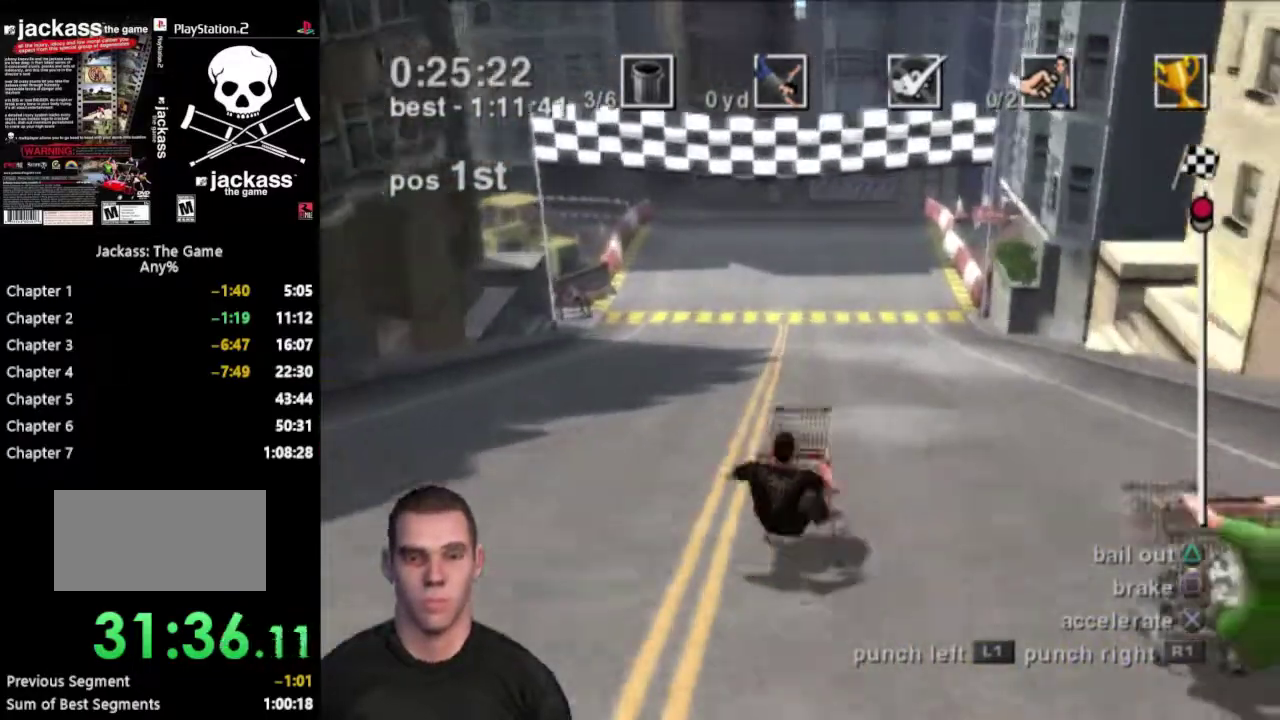
{"buttons": ["CROSS"], "events": [[283, "DPAD_LEFT", "down"], [433, "DPAD_LEFT", "up"]]}
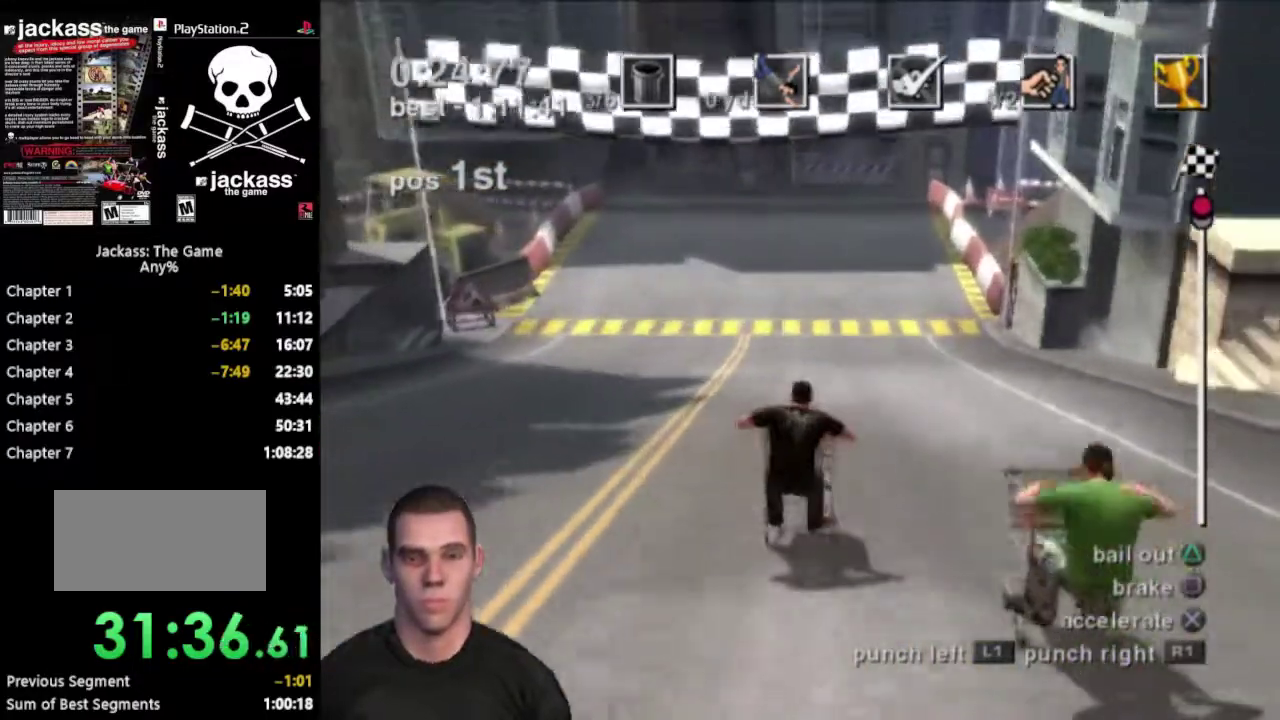
{"buttons": ["CROSS"], "events": []}
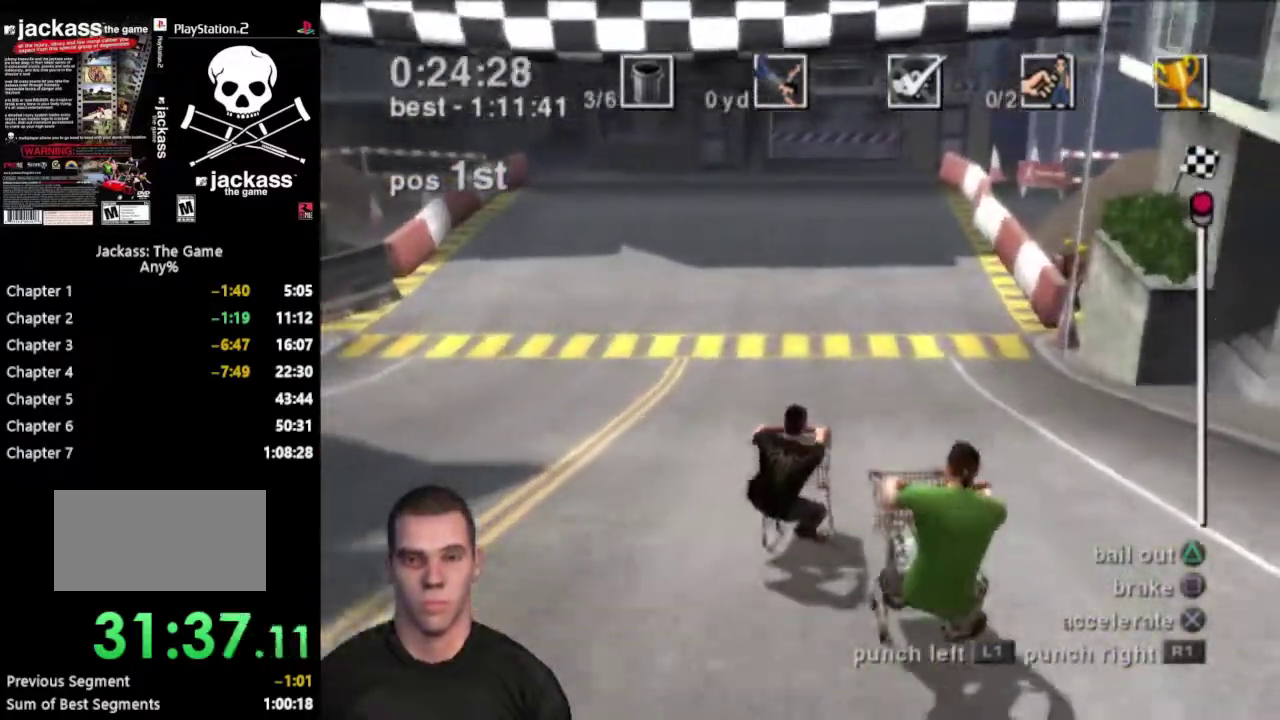
{"buttons": ["CROSS", "DPAD_LEFT"], "events": [[317, "DPAD_LEFT", "down"]]}
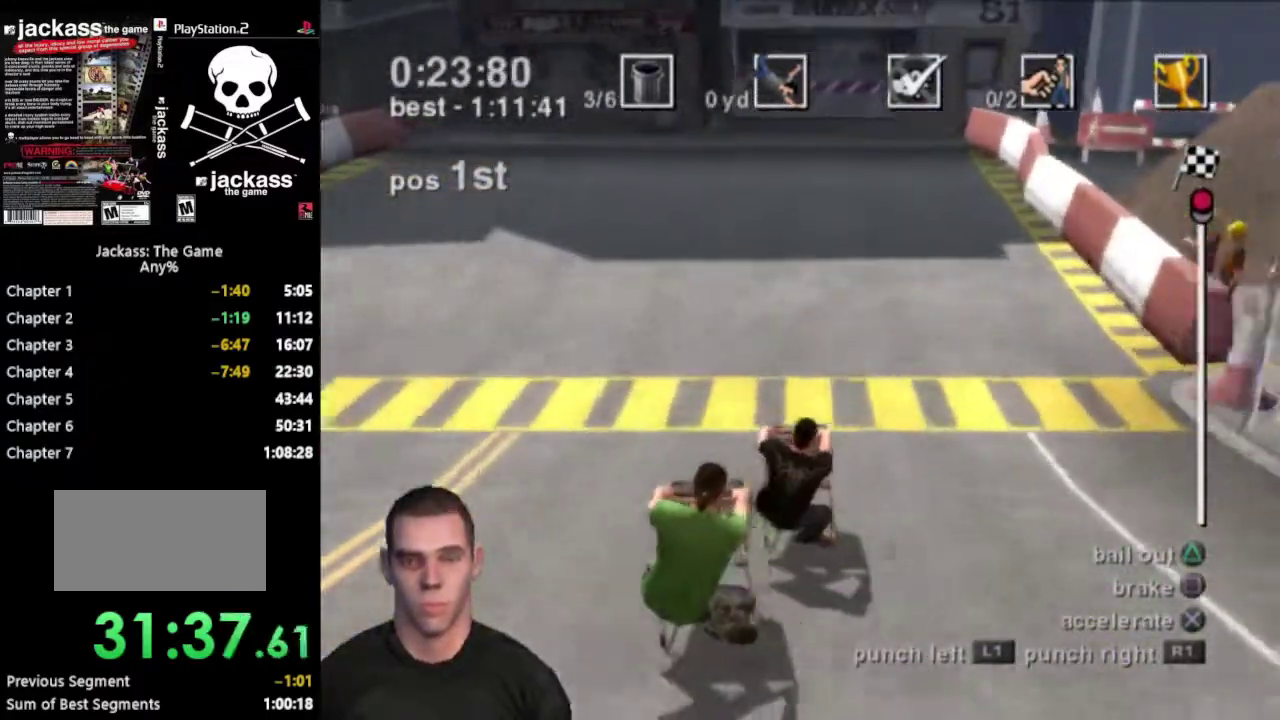
{"buttons": ["CROSS"], "events": [[183, "DPAD_LEFT", "up"]]}
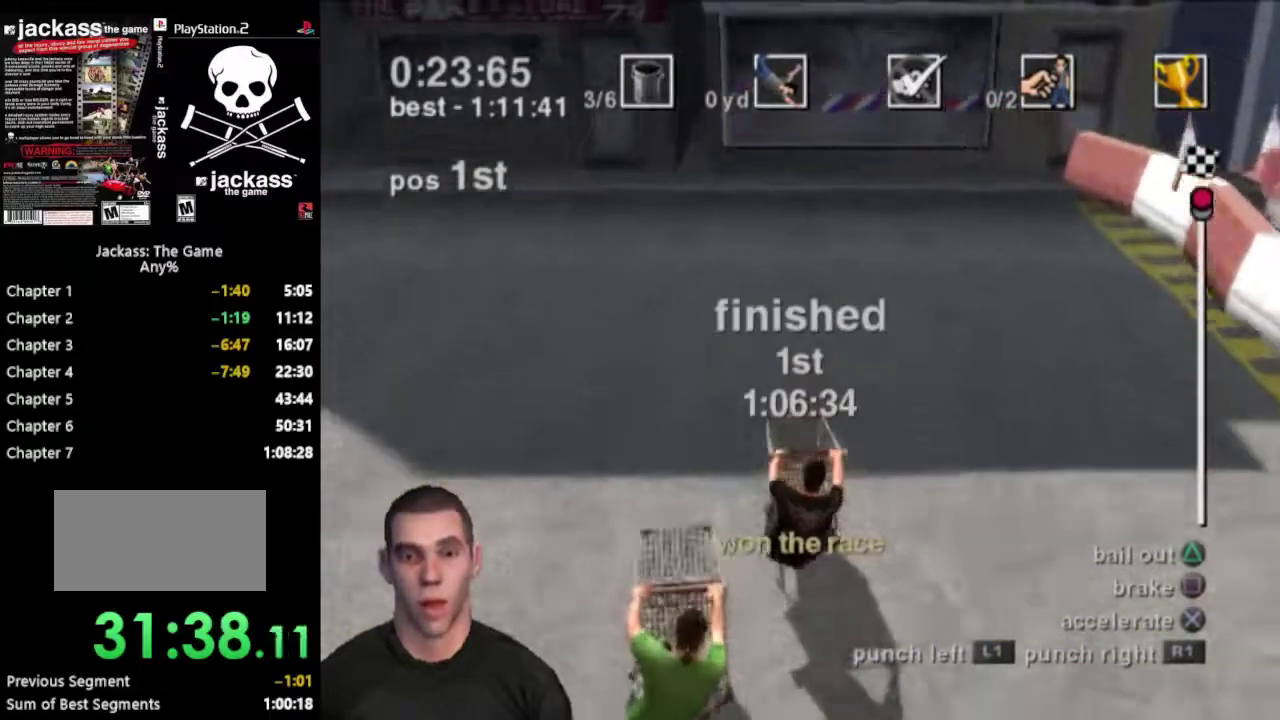
{"buttons": [], "events": [[117, "CROSS", "up"]]}
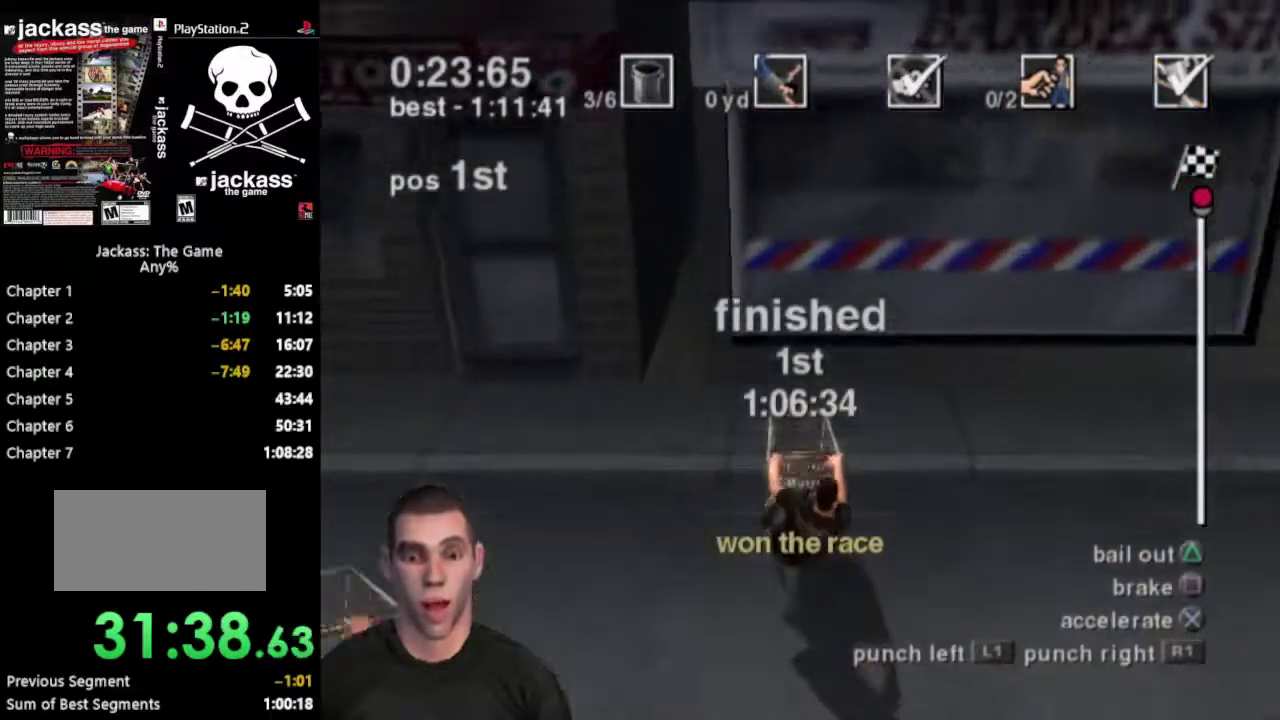
{"buttons": [], "events": []}
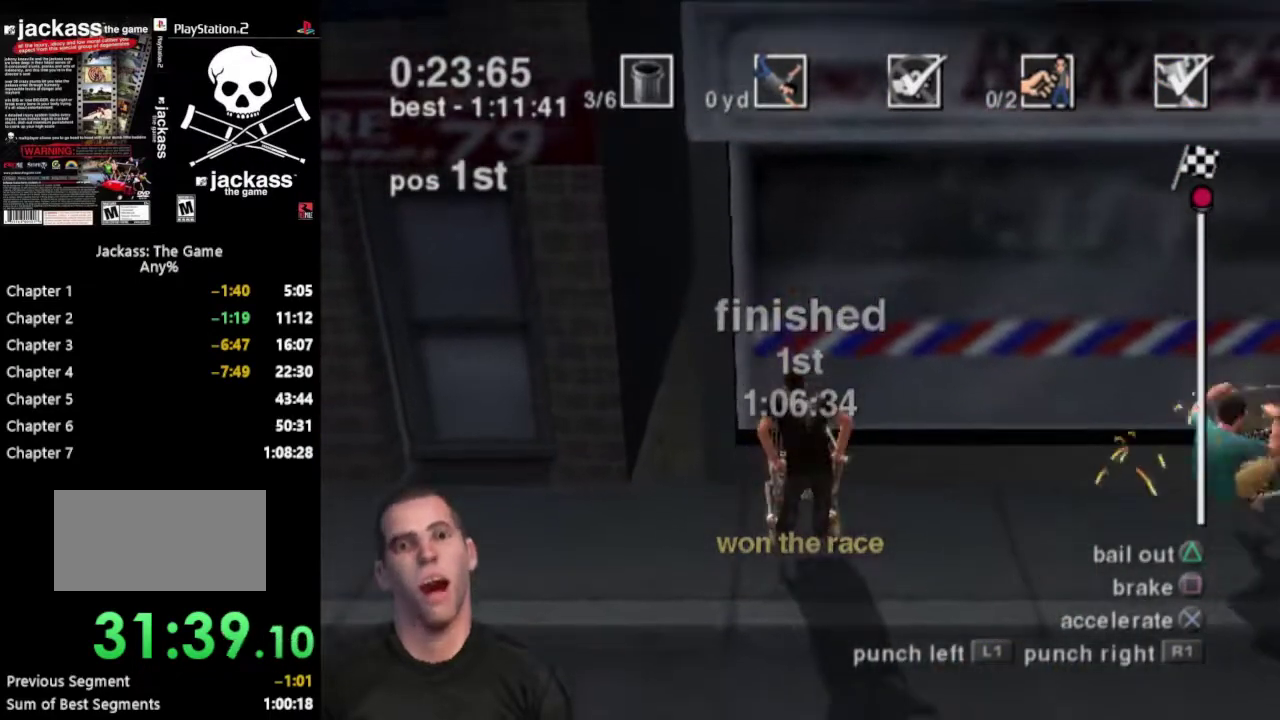
{"buttons": [], "events": []}
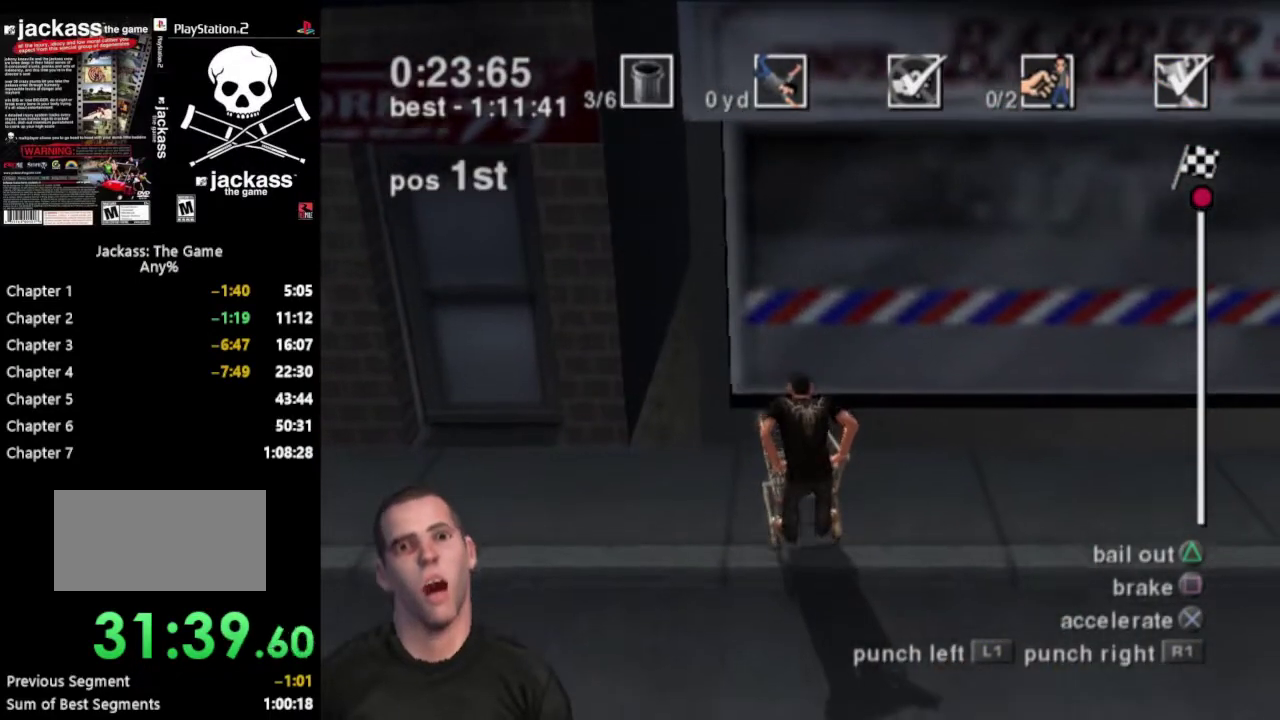
{"buttons": [], "events": [[50, "CROSS", "down"], [150, "CROSS", "up"], [250, "CROSS", "down"], [317, "CROSS", "up"], [433, "CROSS", "down"], [483, "CROSS", "up"]]}
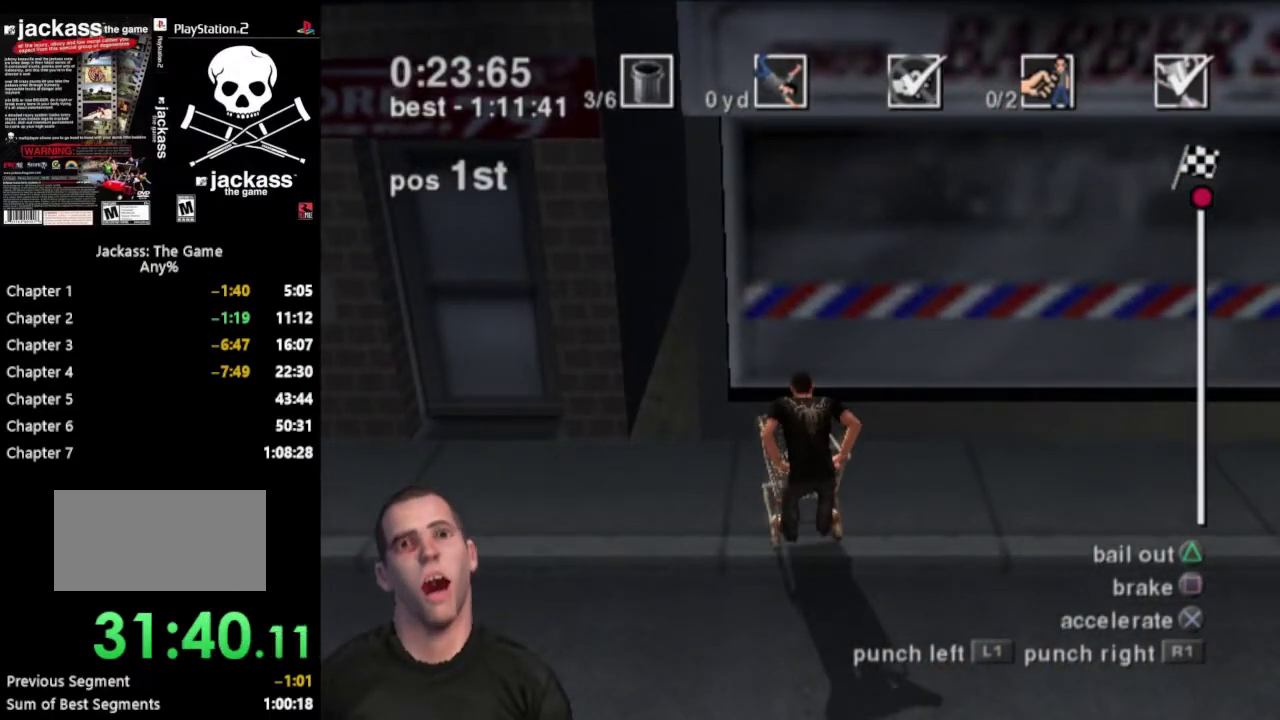
{"buttons": [], "events": [[117, "CROSS", "down"], [167, "CROSS", "up"]]}
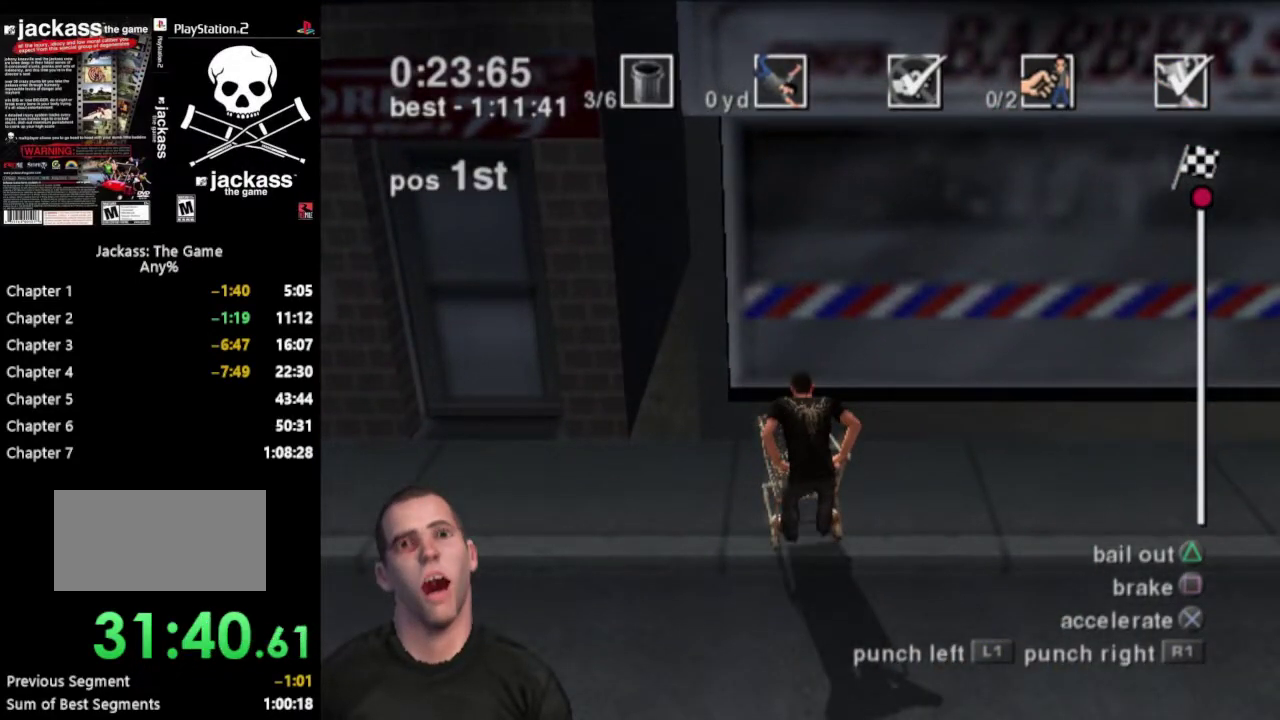
{"buttons": [], "events": []}
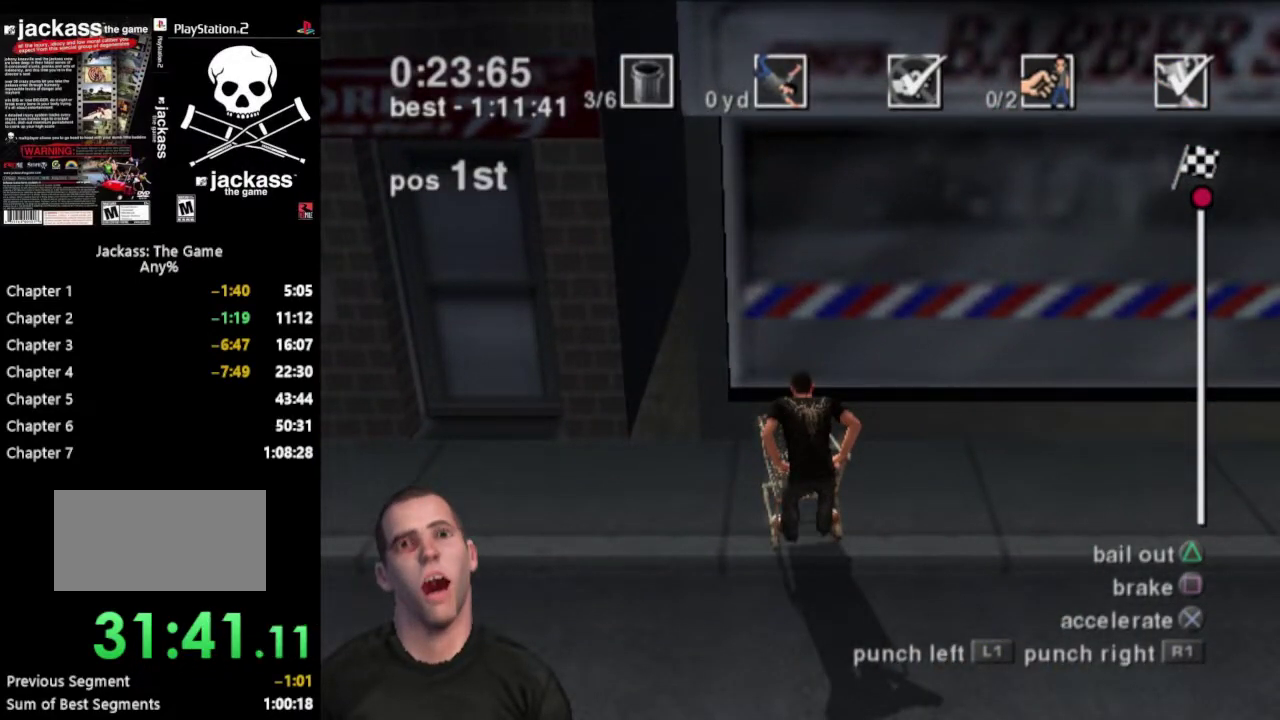
{"buttons": [], "events": []}
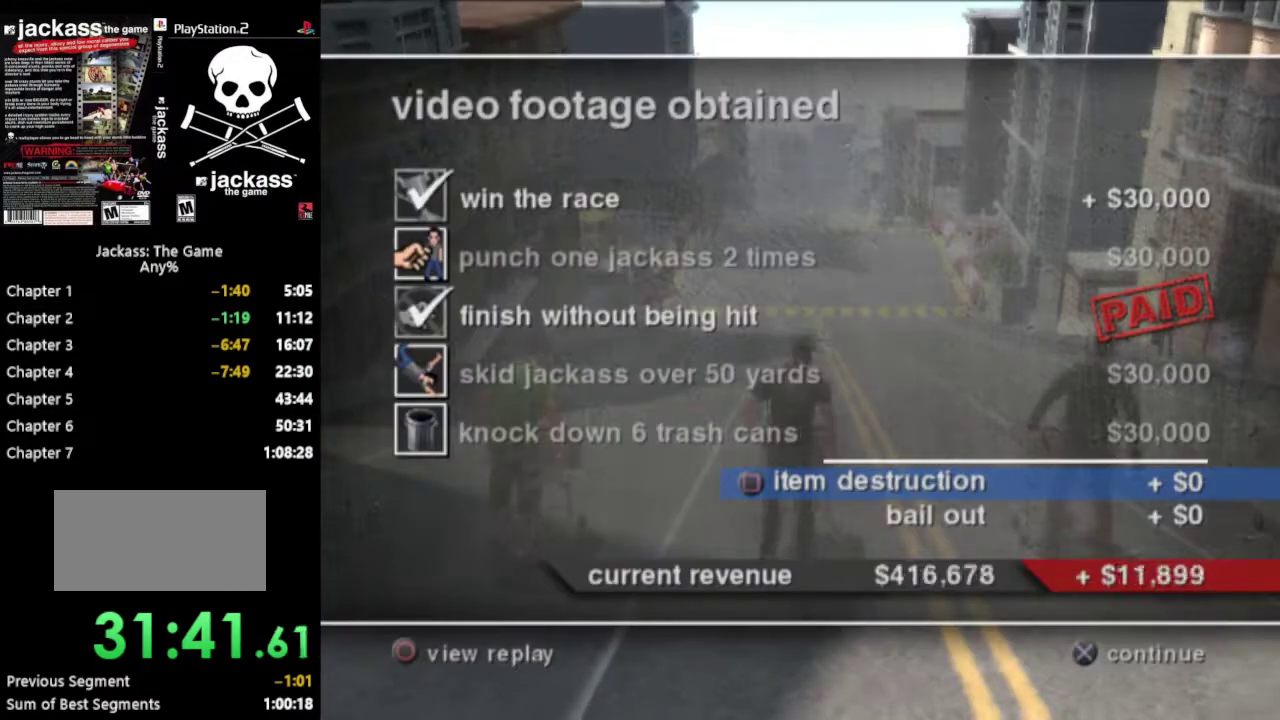
{"buttons": [], "events": [[267, "CROSS", "down"], [400, "CROSS", "up"]]}
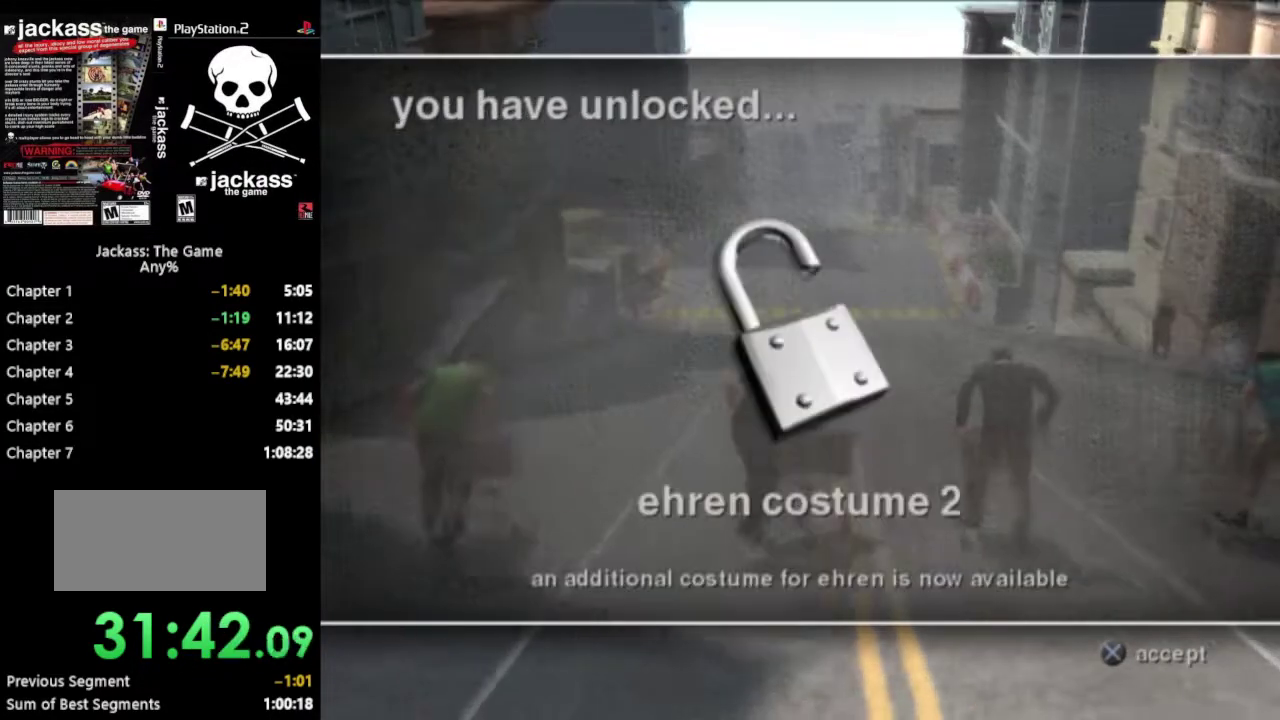
{"buttons": ["CROSS"], "events": [[433, "CROSS", "down"]]}
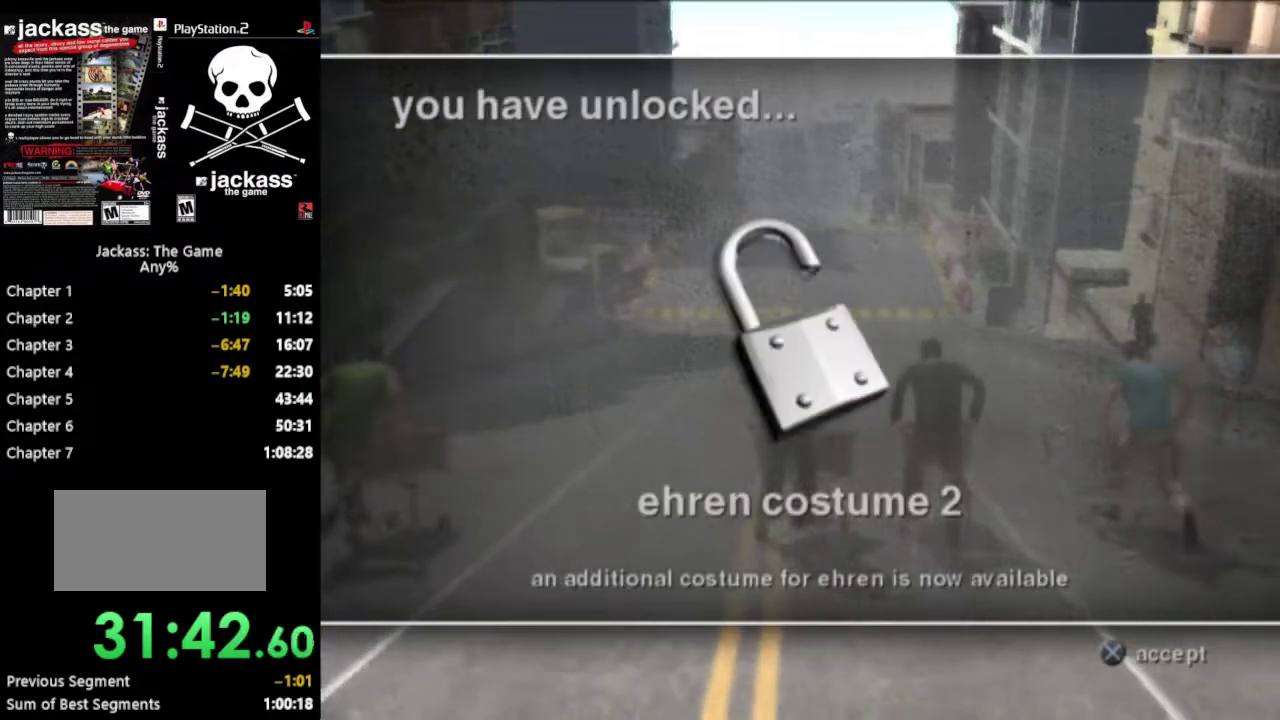
{"buttons": [], "events": [[33, "CROSS", "up"]]}